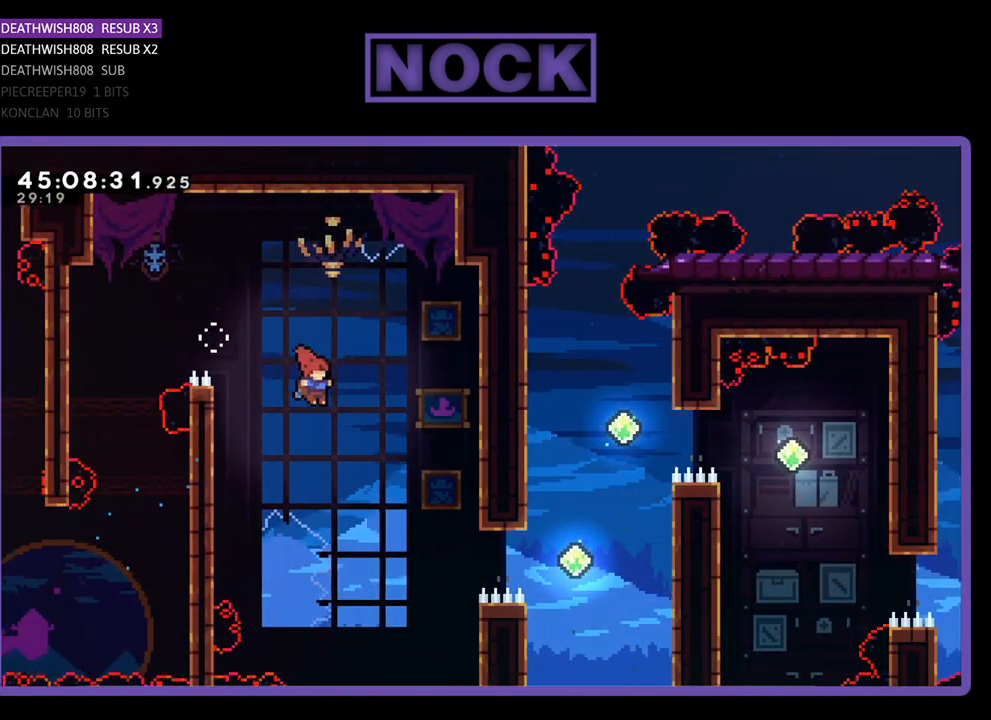
Gameplay with a controller (PlayStation layout); each line is a JSON object with the inputs held at the frame after it. "events" lists button and stick changes between this image and that frame as [ms after this image, input, new state], when the widget could be followed in between. Not read: left_stick right_stick.
{"buttons": ["CIRCLE", "R2", "DPAD_RIGHT"], "events": [[367, "CIRCLE", "down"]]}
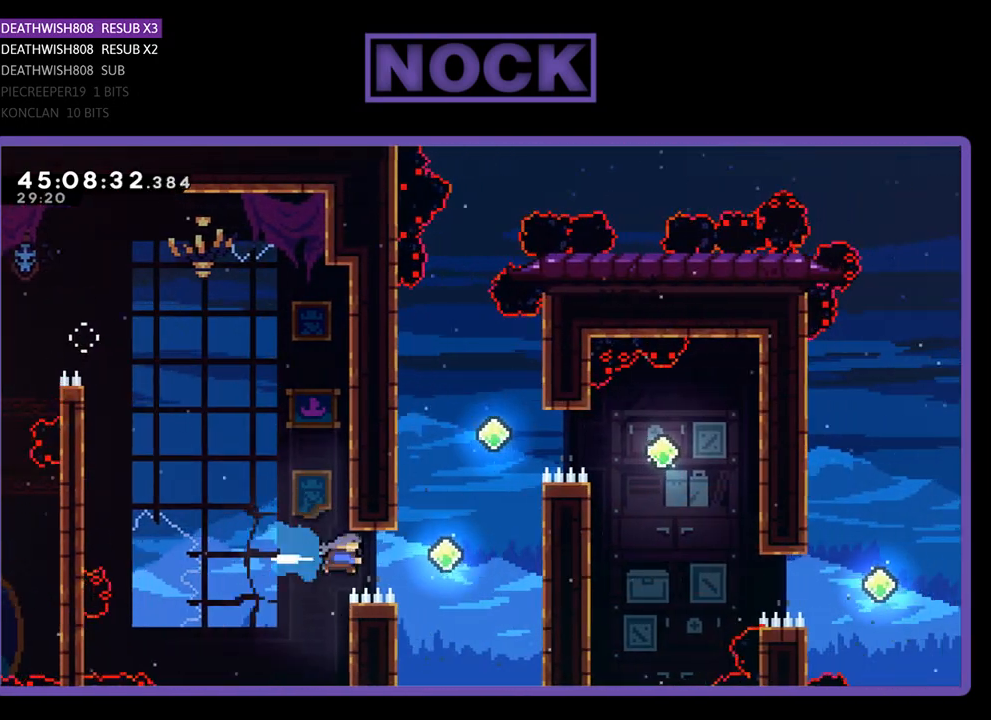
{"buttons": ["CIRCLE", "R2", "DPAD_UP"], "events": [[200, "DPAD_UP", "down"], [233, "CIRCLE", "up"], [267, "DPAD_RIGHT", "up"], [300, "CIRCLE", "down"]]}
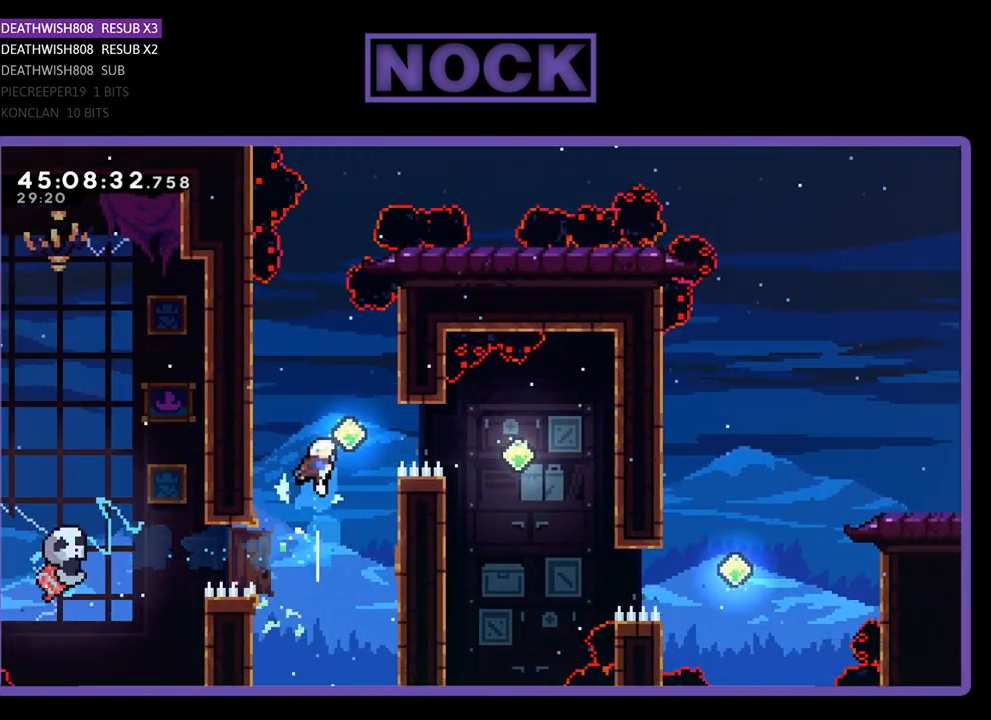
{"buttons": ["R2", "DPAD_RIGHT"], "events": [[167, "CIRCLE", "up"], [167, "DPAD_UP", "up"], [233, "DPAD_RIGHT", "down"], [300, "CIRCLE", "down"], [500, "CIRCLE", "up"]]}
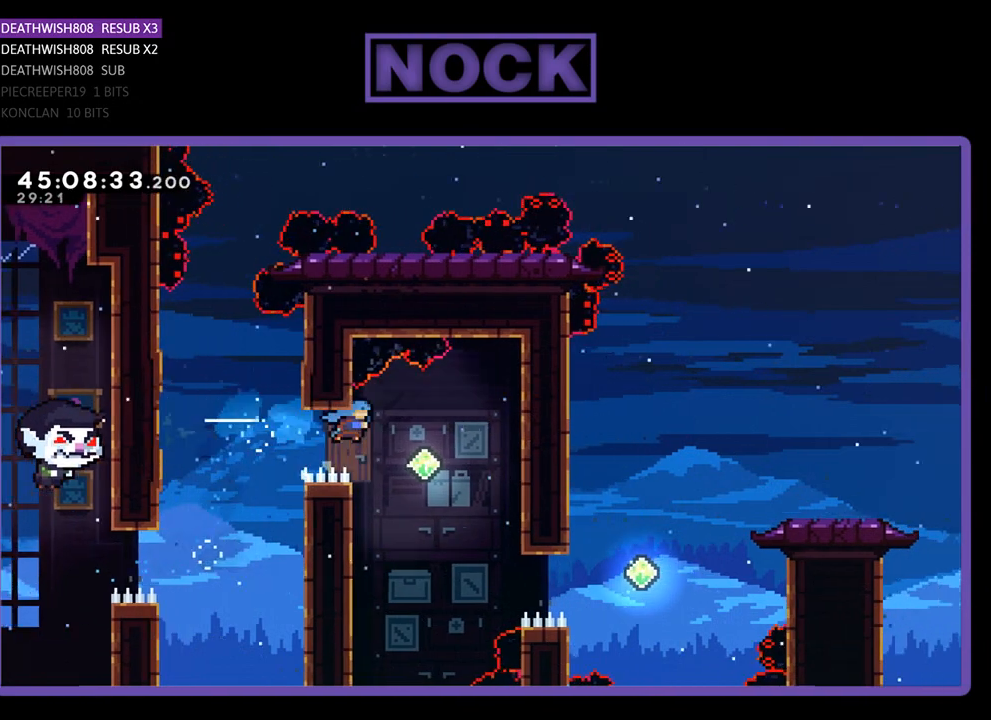
{"buttons": ["CIRCLE", "R2", "DPAD_RIGHT"], "events": [[233, "DPAD_RIGHT", "up"], [433, "DPAD_RIGHT", "down"], [500, "CIRCLE", "down"]]}
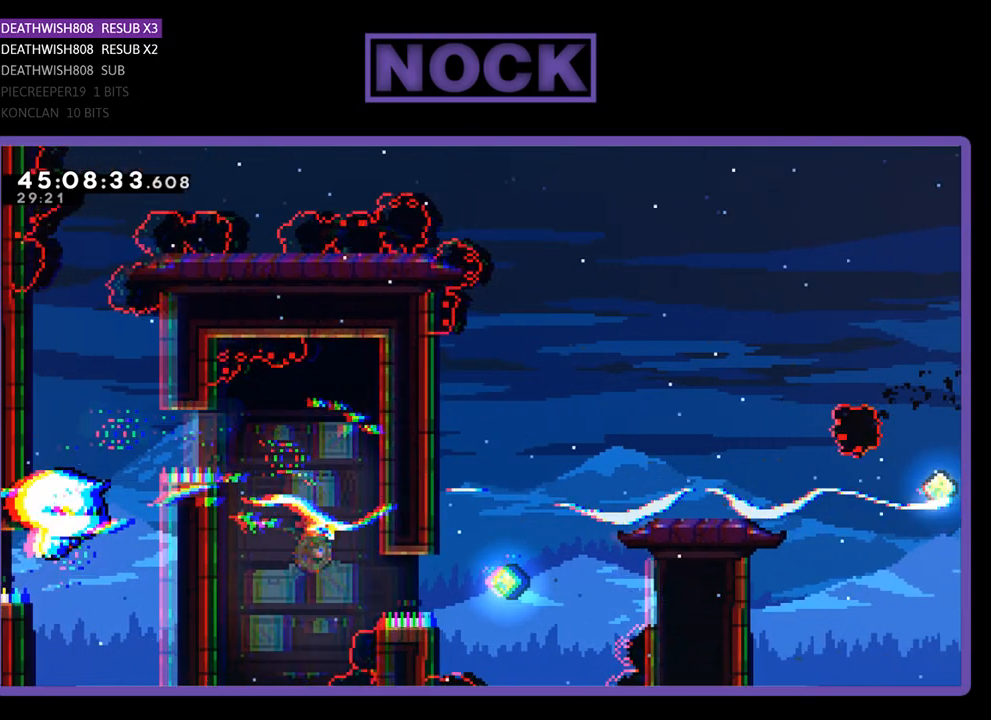
{"buttons": ["R2", "DPAD_UP", "DPAD_RIGHT"], "events": [[333, "CIRCLE", "up"], [367, "DPAD_UP", "down"]]}
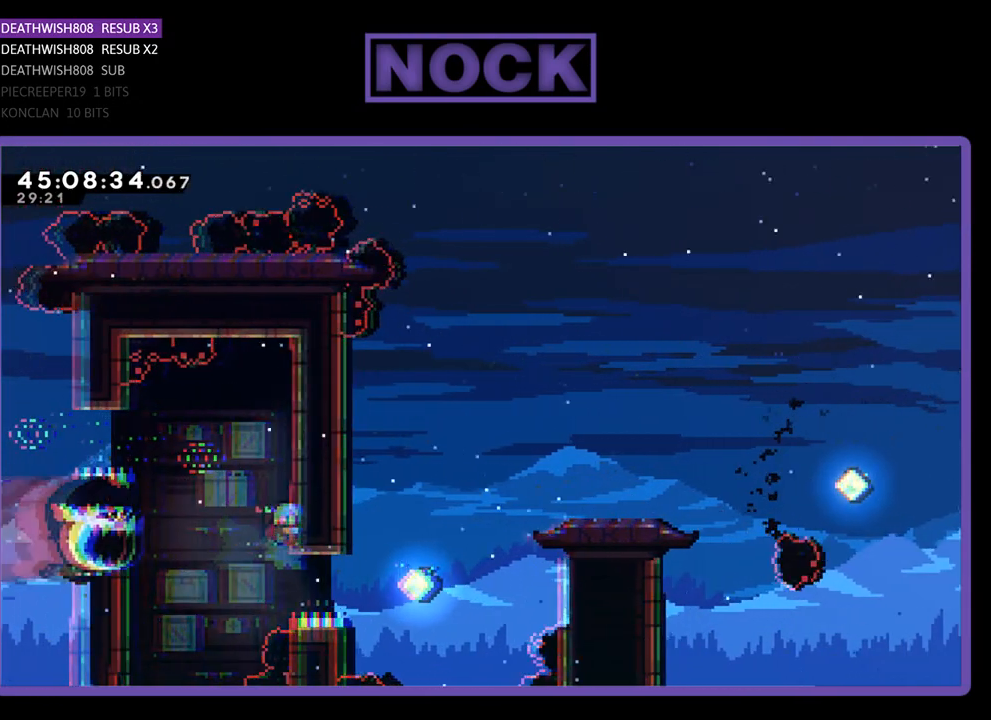
{"buttons": ["R2"], "events": [[67, "DPAD_UP", "up"], [100, "DPAD_UP", "down"], [200, "CROSS", "down"], [333, "DPAD_RIGHT", "up"], [433, "CROSS", "up"], [433, "DPAD_UP", "up"]]}
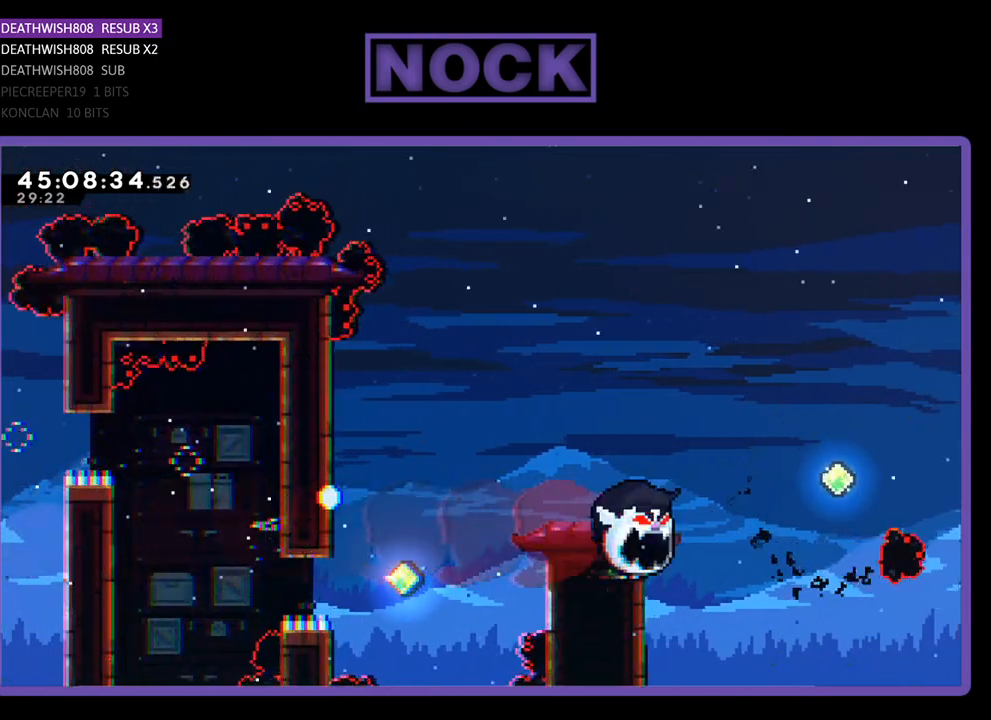
{"buttons": [], "events": [[67, "R2", "up"]]}
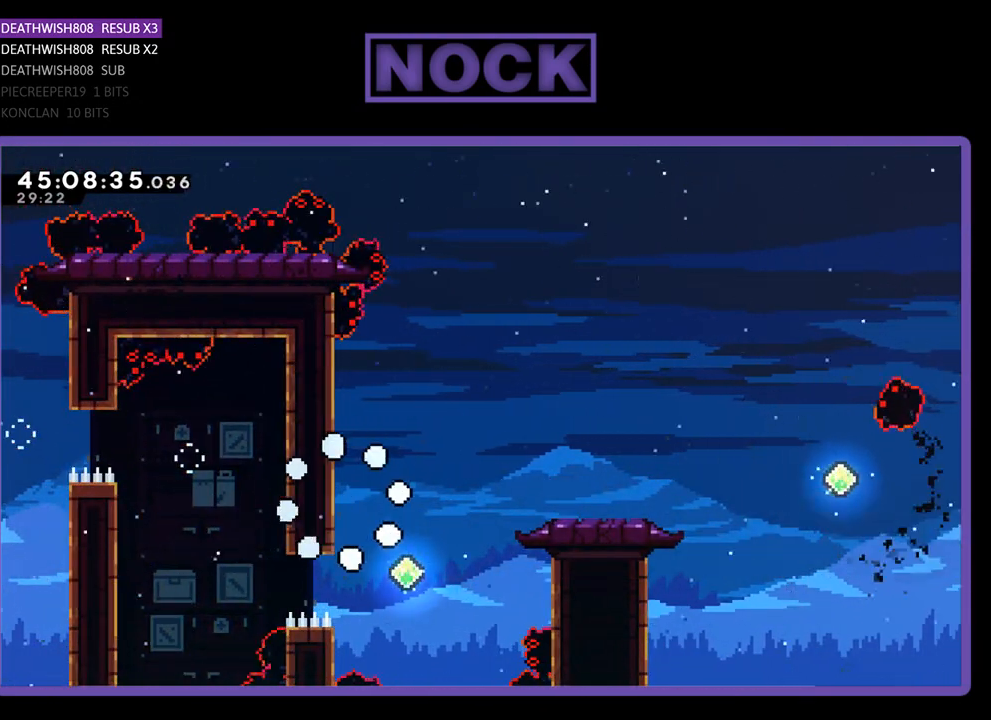
{"buttons": [], "events": []}
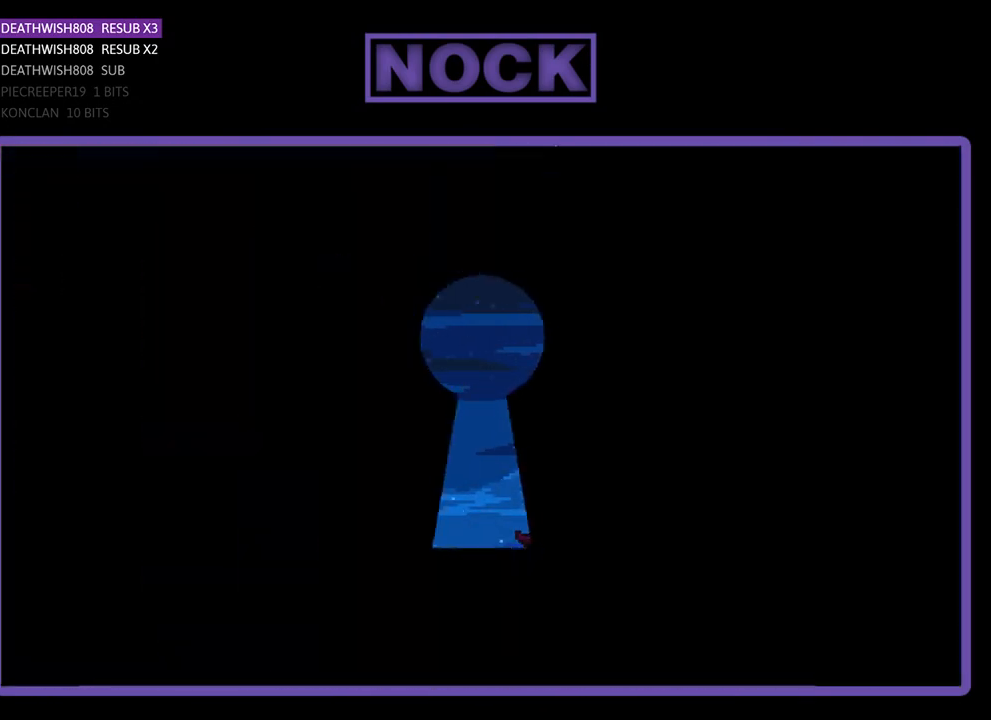
{"buttons": [], "events": []}
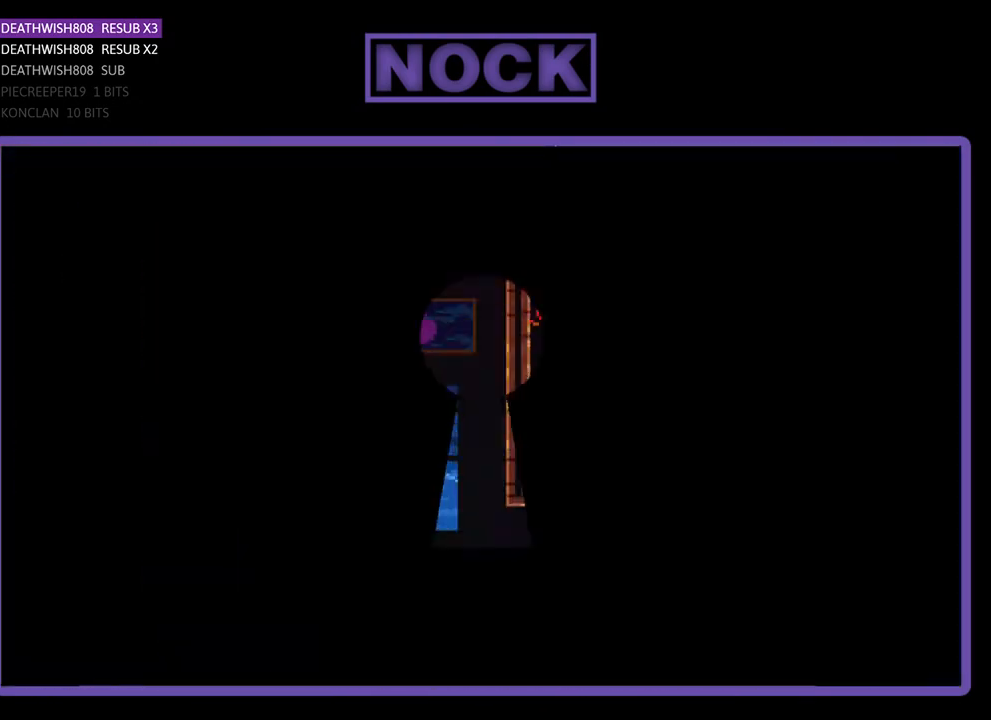
{"buttons": [], "events": []}
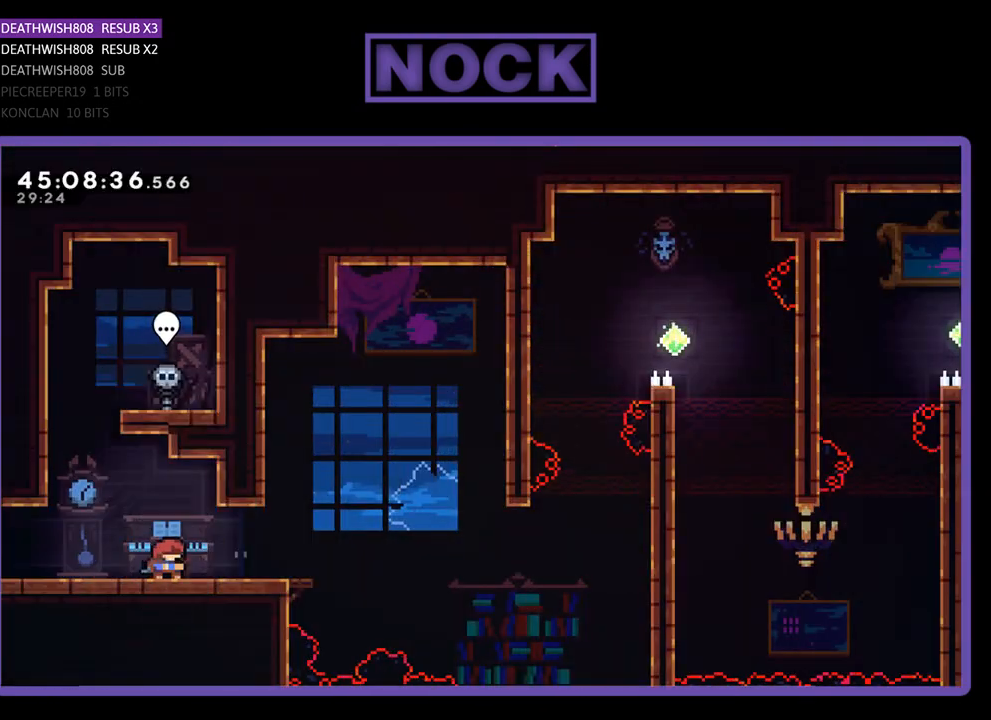
{"buttons": [], "events": []}
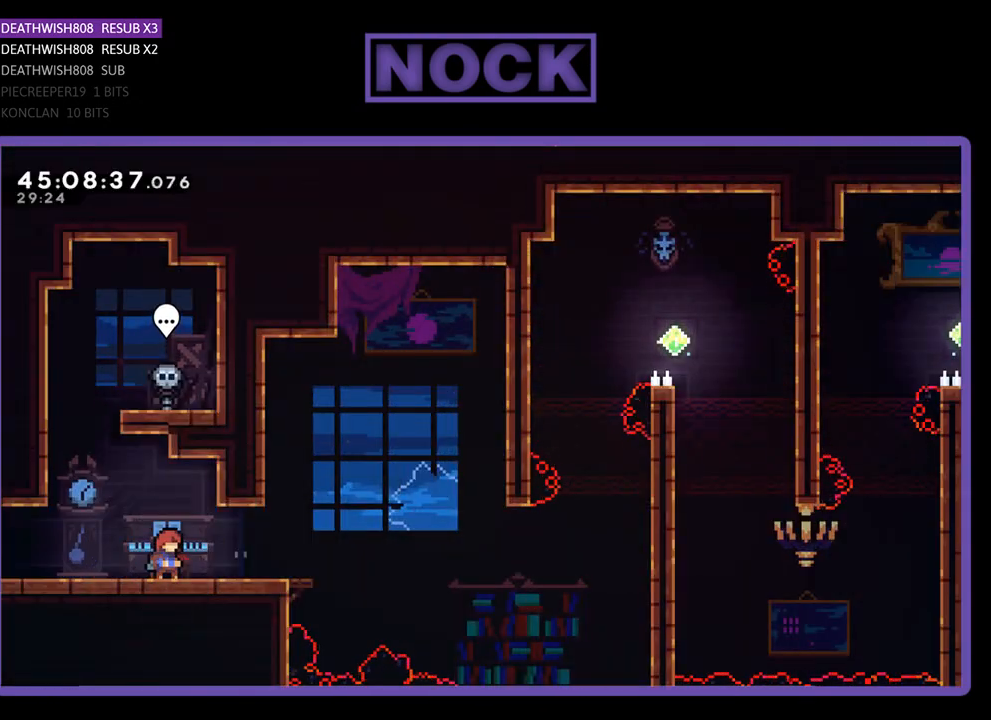
{"buttons": [], "events": []}
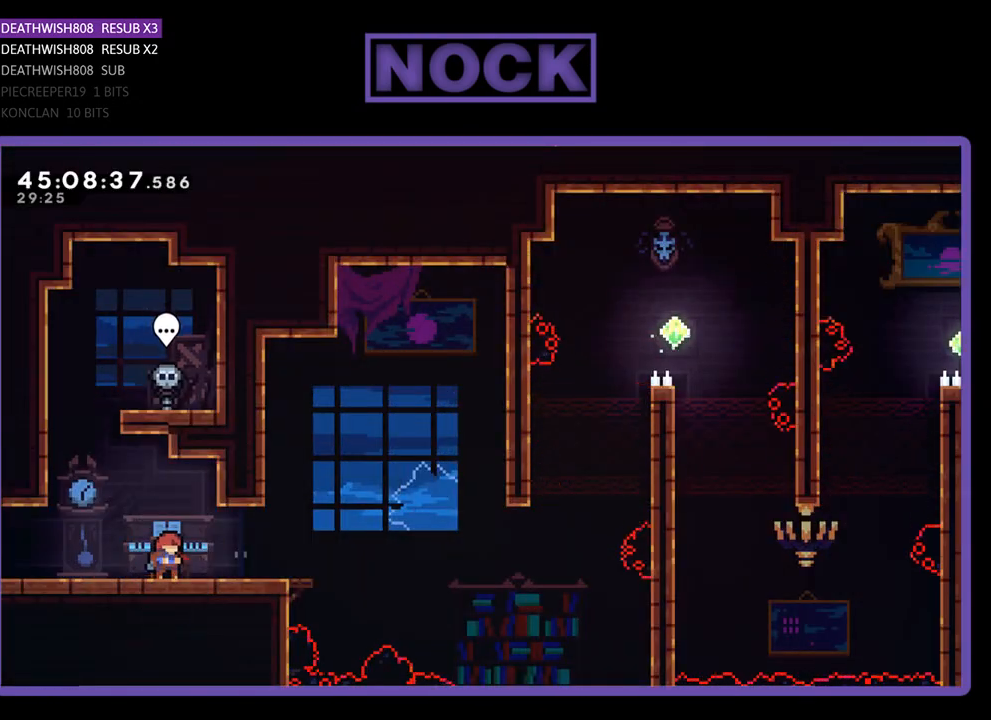
{"buttons": [], "events": []}
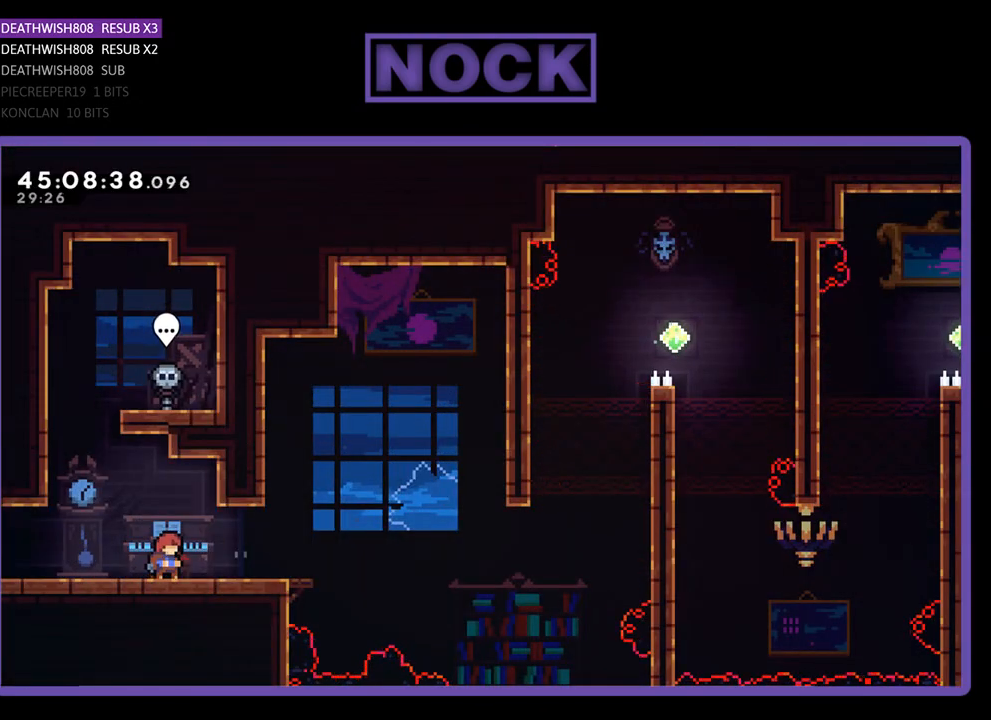
{"buttons": ["R2", "DPAD_RIGHT"], "events": [[167, "DPAD_RIGHT", "down"], [167, "R2", "down"]]}
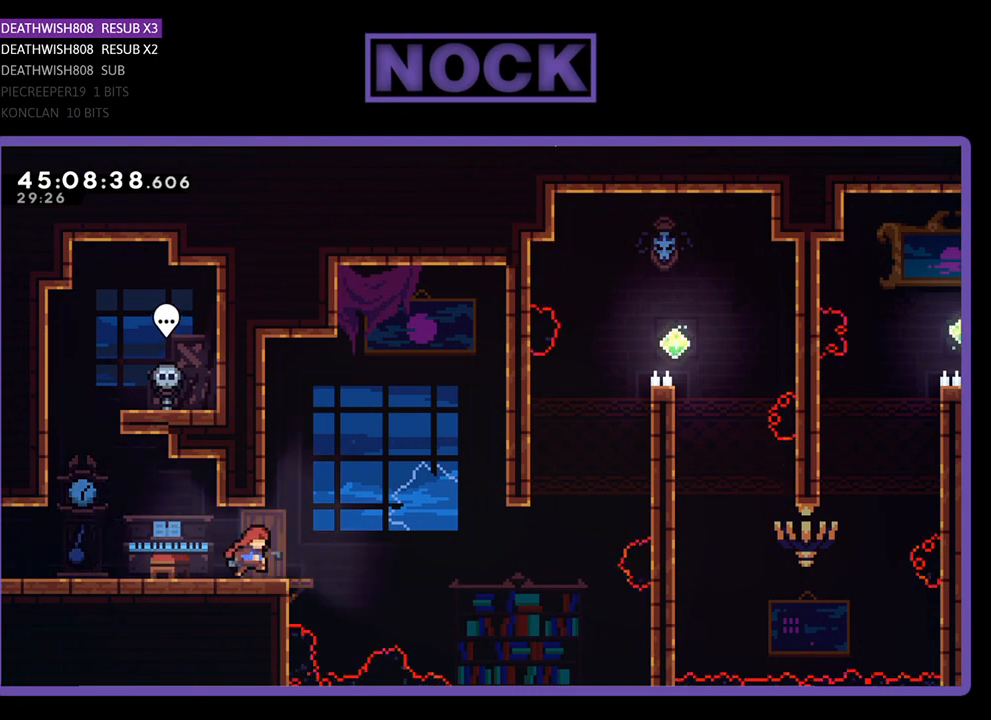
{"buttons": ["CROSS", "R2", "DPAD_RIGHT"], "events": [[167, "CROSS", "down"]]}
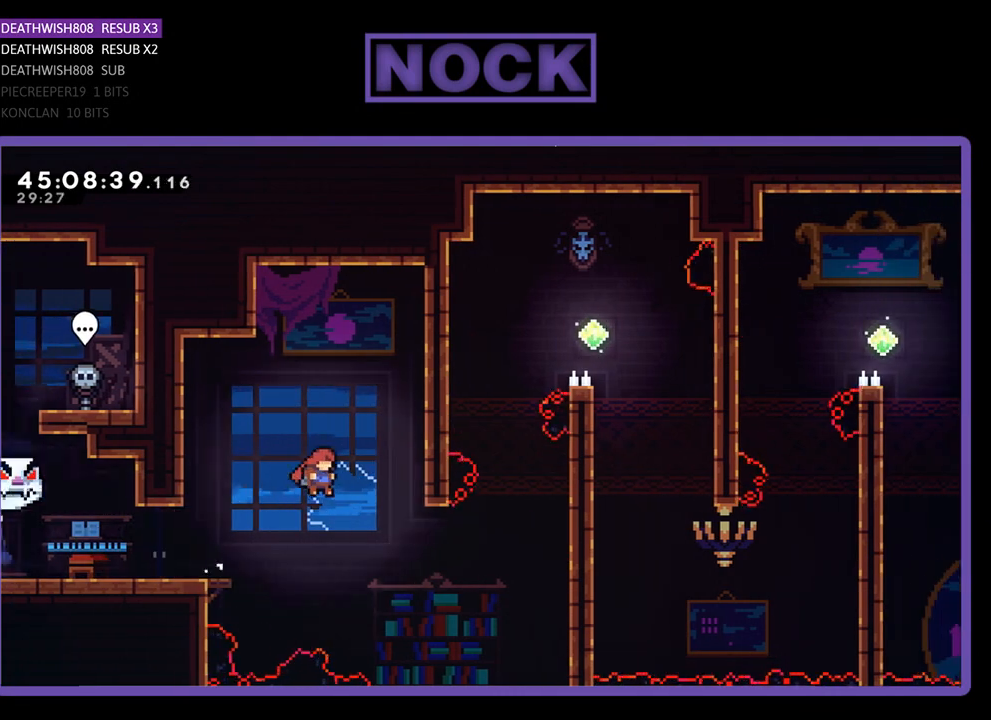
{"buttons": ["CIRCLE", "R2", "DPAD_UP", "DPAD_RIGHT"], "events": [[67, "CROSS", "up"], [300, "DPAD_UP", "down"], [367, "CIRCLE", "down"]]}
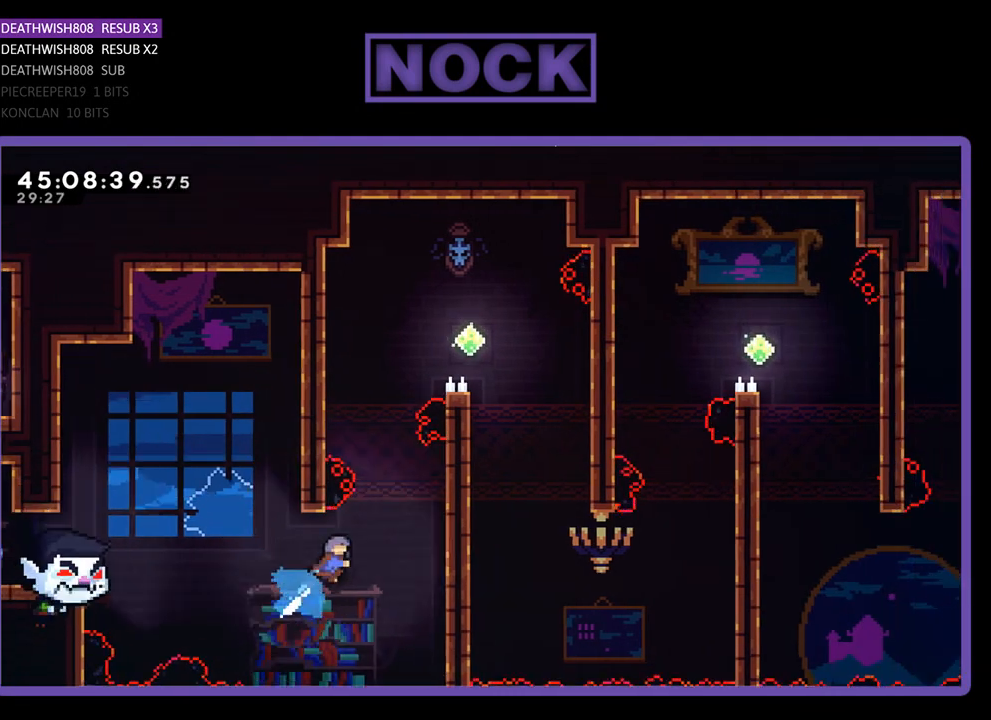
{"buttons": [], "events": [[167, "DPAD_RIGHT", "up"], [233, "CROSS", "down"], [300, "DPAD_LEFT", "down"], [367, "R2", "up"], [400, "CROSS", "up"], [433, "CIRCLE", "up"], [433, "DPAD_LEFT", "up"], [467, "DPAD_UP", "up"]]}
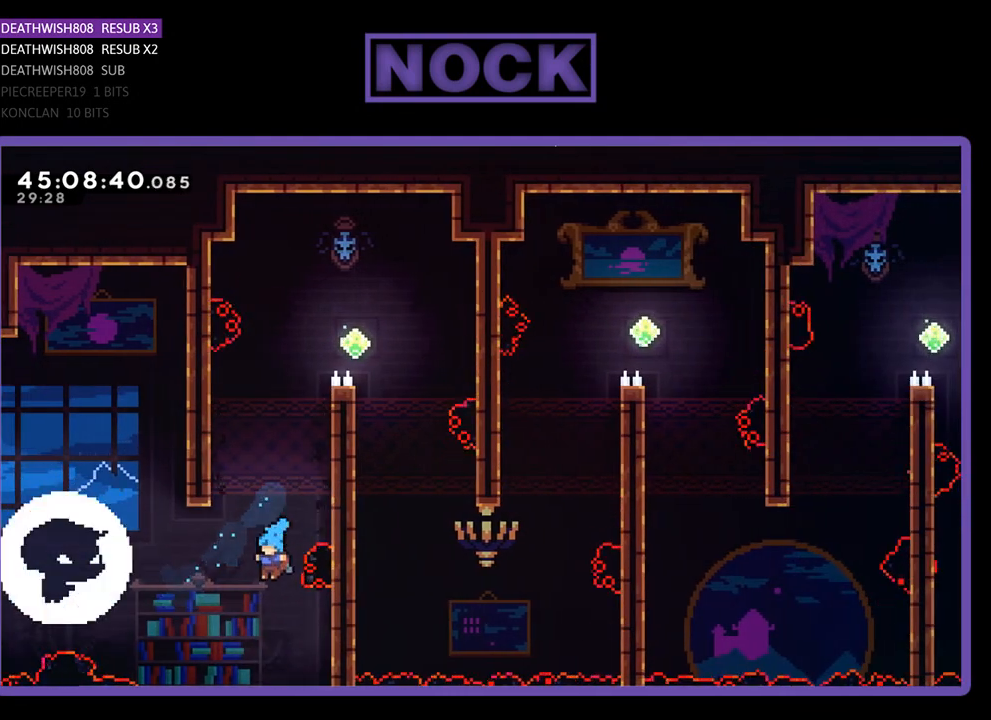
{"buttons": [], "events": []}
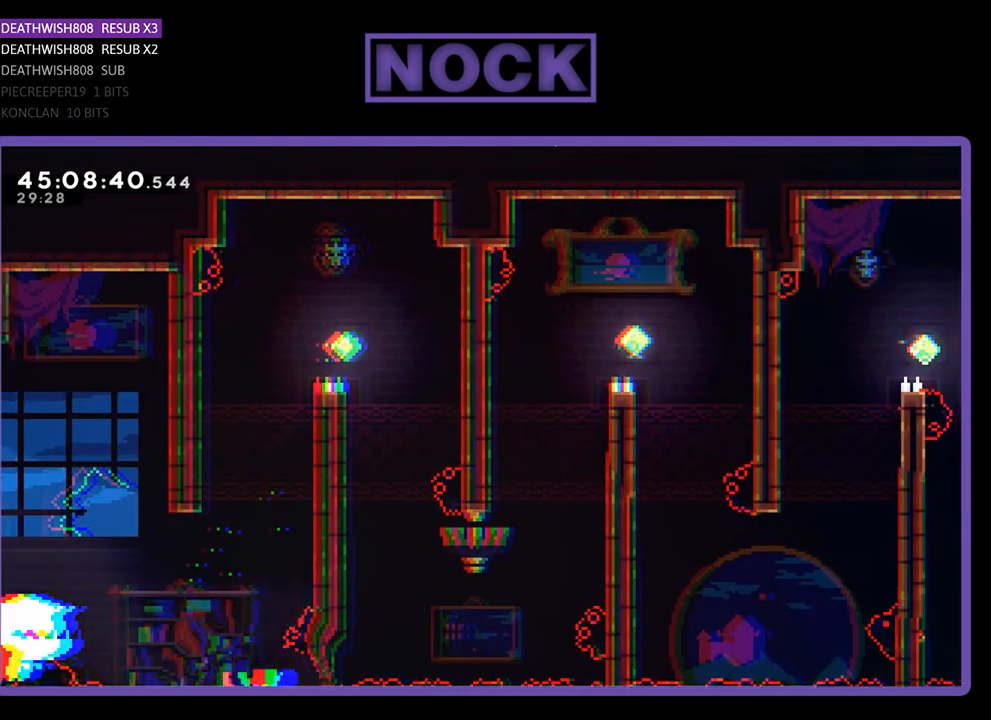
{"buttons": [], "events": []}
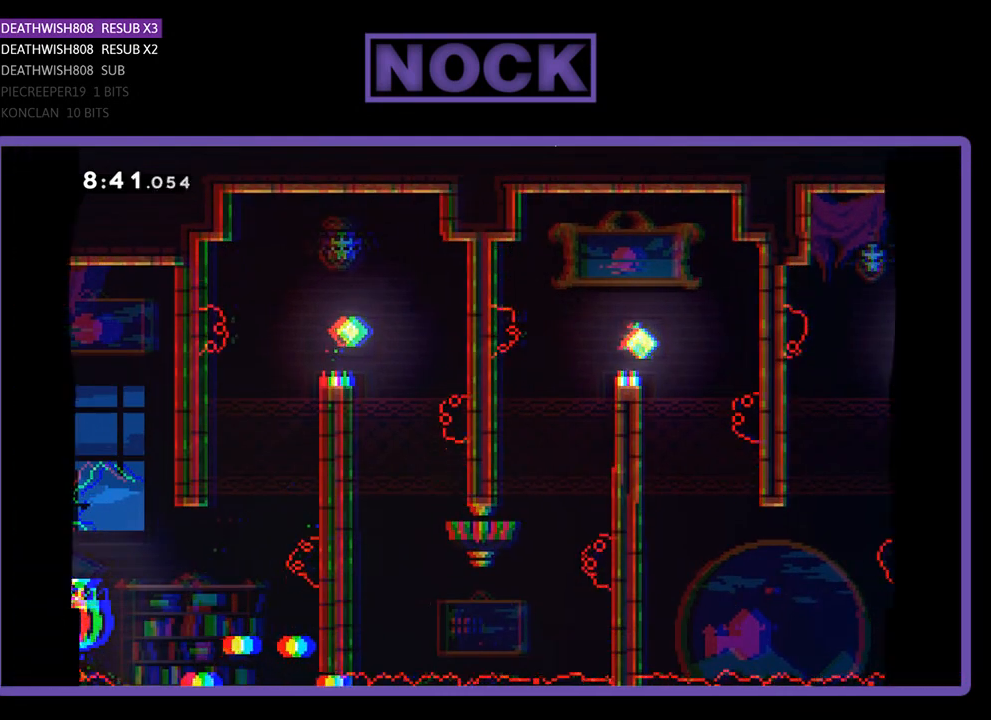
{"buttons": [], "events": []}
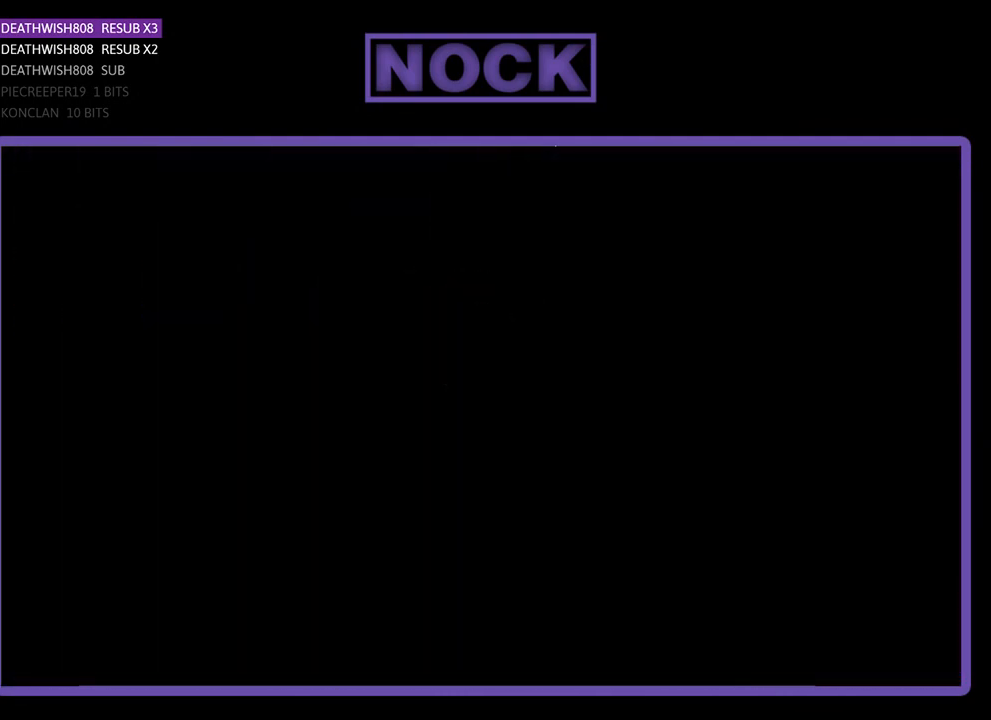
{"buttons": ["R2", "DPAD_RIGHT"], "events": [[33, "R2", "down"], [367, "DPAD_RIGHT", "down"]]}
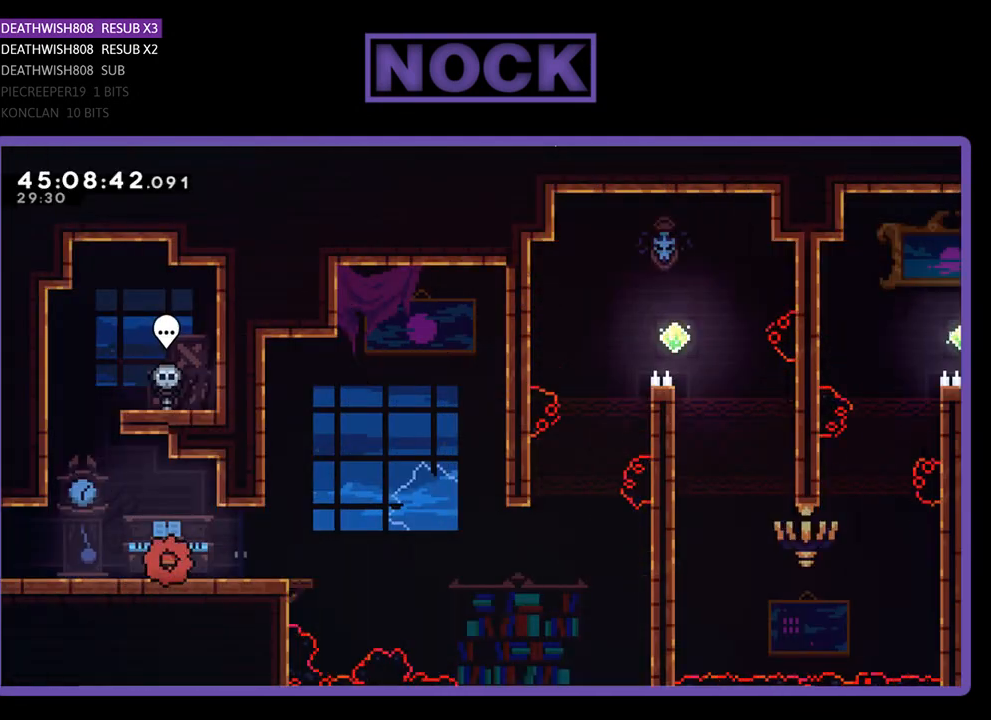
{"buttons": ["R2", "DPAD_RIGHT"], "events": []}
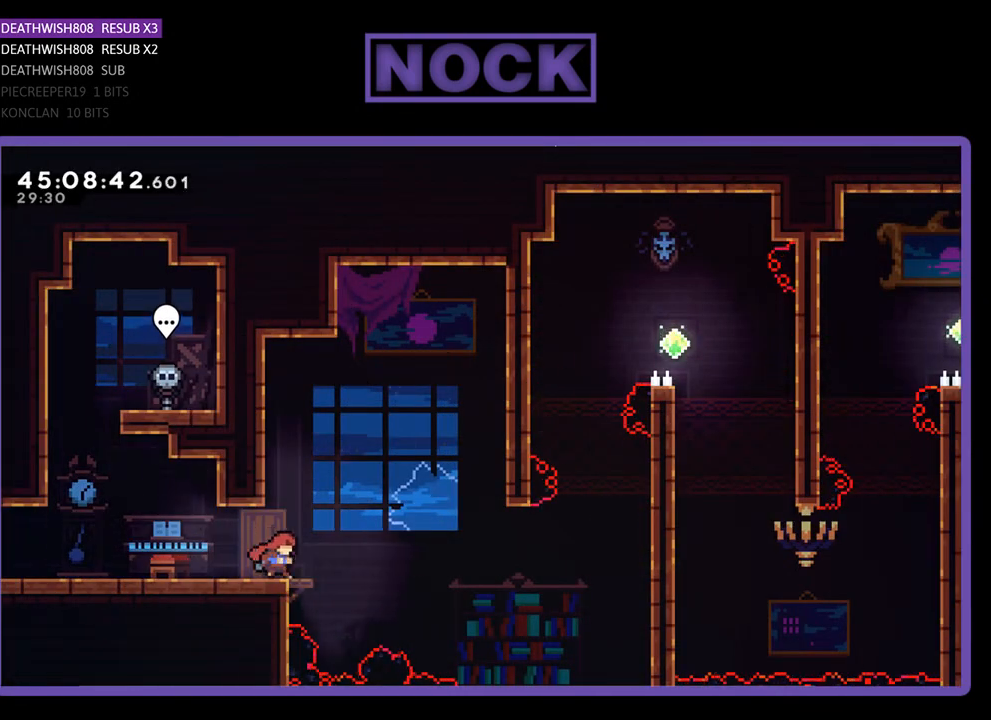
{"buttons": ["R2", "DPAD_RIGHT"], "events": [[133, "CROSS", "down"], [400, "CROSS", "up"]]}
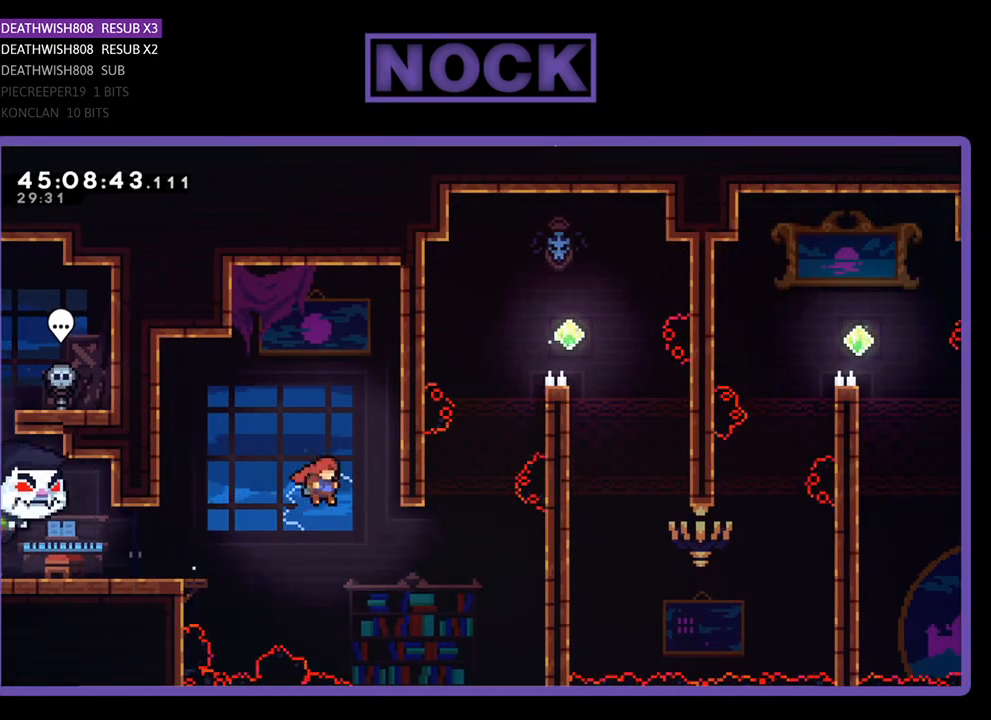
{"buttons": ["CIRCLE", "R2", "DPAD_UP", "DPAD_RIGHT"], "events": [[33, "DPAD_UP", "down"], [233, "CIRCLE", "down"]]}
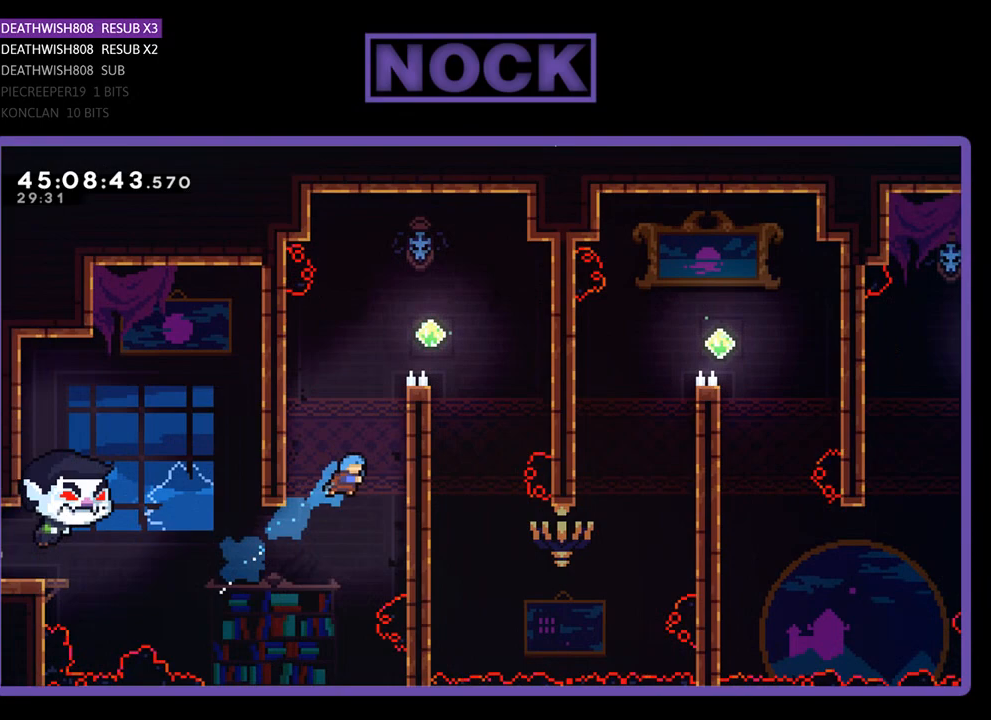
{"buttons": ["R2", "DPAD_UP", "DPAD_RIGHT"], "events": [[133, "CIRCLE", "up"], [200, "CROSS", "down"], [400, "CROSS", "up"]]}
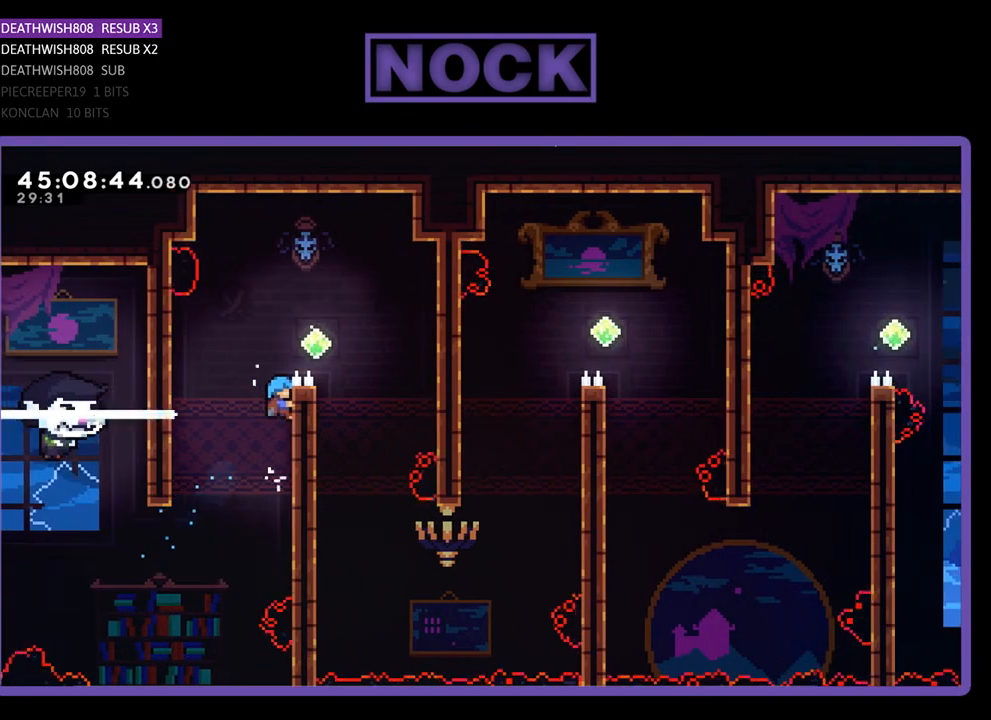
{"buttons": ["CROSS", "R2", "DPAD_RIGHT"], "events": [[133, "CROSS", "down"], [467, "DPAD_UP", "up"]]}
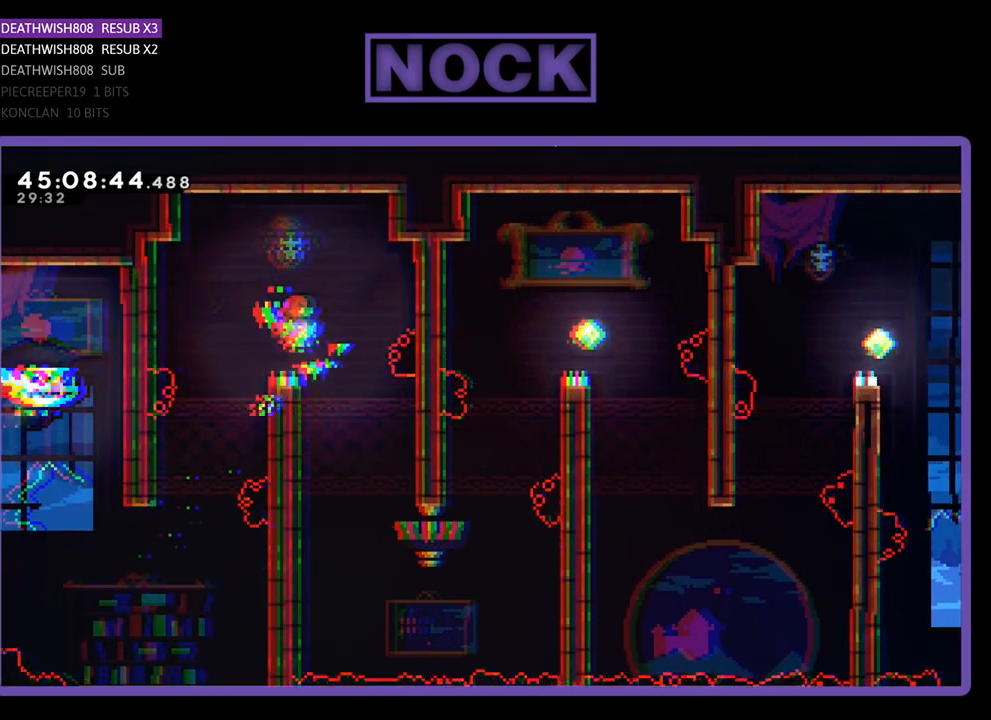
{"buttons": ["R2", "DPAD_DOWN"], "events": [[100, "CROSS", "up"], [100, "DPAD_RIGHT", "up"], [233, "DPAD_DOWN", "down"]]}
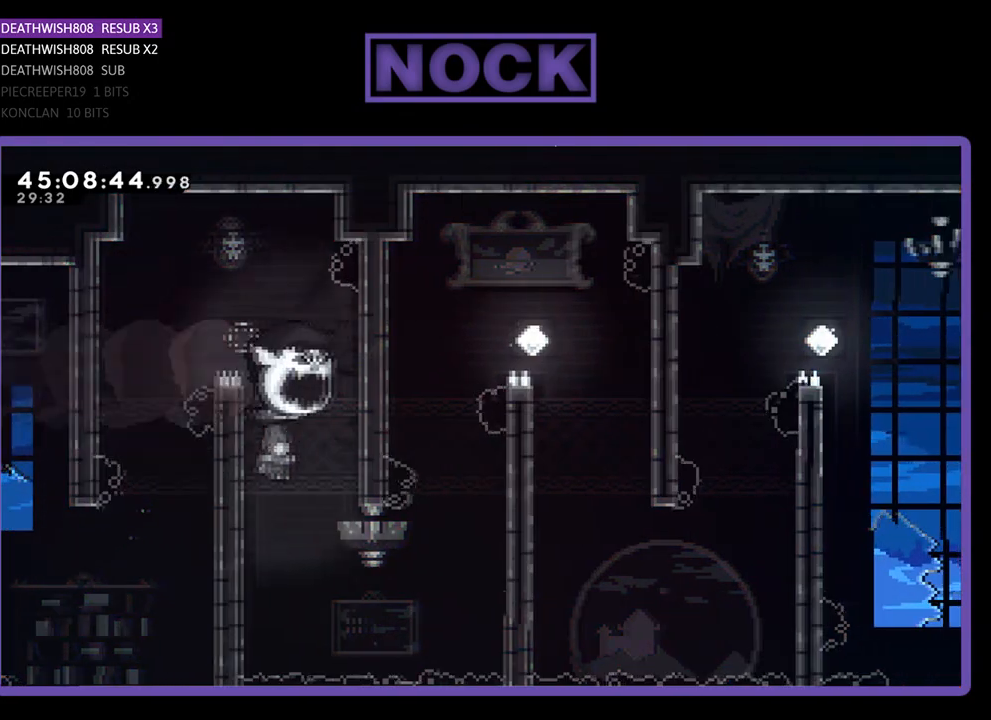
{"buttons": ["R2", "DPAD_DOWN", "DPAD_RIGHT"], "events": [[67, "DPAD_LEFT", "down"], [267, "DPAD_DOWN", "up"], [433, "DPAD_DOWN", "down"], [433, "DPAD_LEFT", "up"], [433, "DPAD_RIGHT", "down"]]}
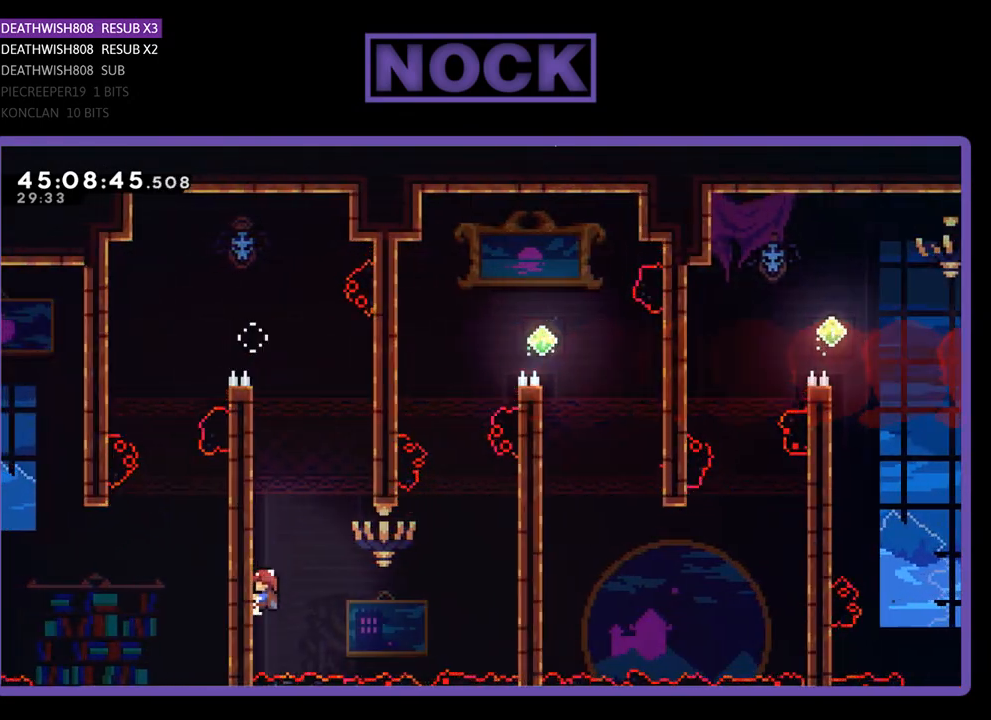
{"buttons": ["R2", "DPAD_RIGHT"], "events": [[167, "CROSS", "down"], [400, "CROSS", "up"], [433, "DPAD_DOWN", "up"]]}
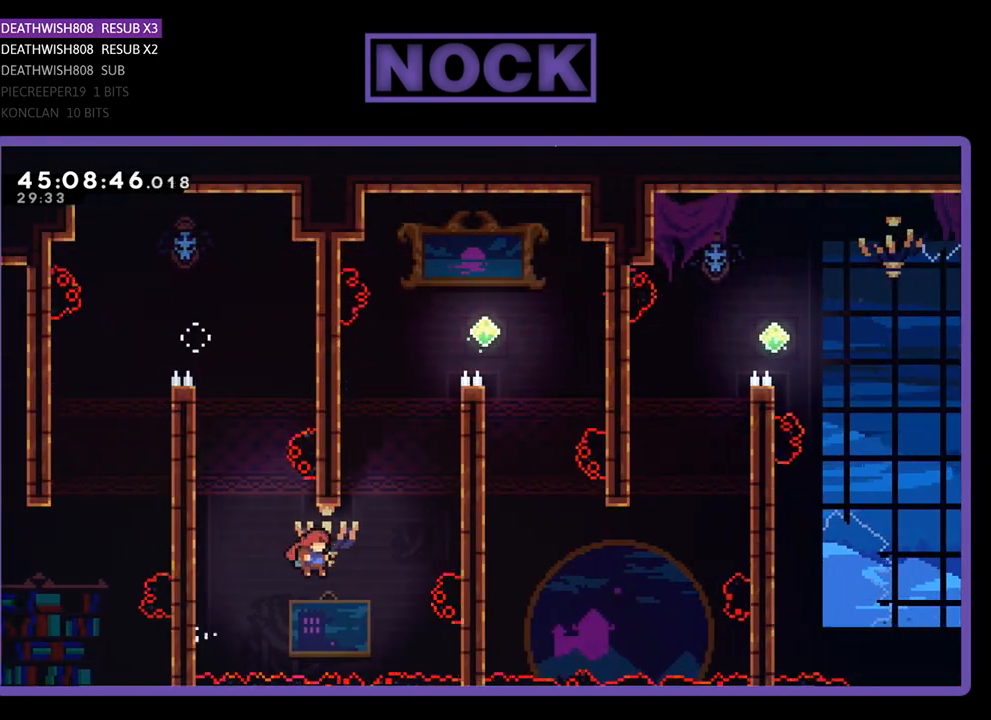
{"buttons": ["CROSS", "R2", "DPAD_UP", "DPAD_RIGHT"], "events": [[33, "DPAD_UP", "down"], [67, "CIRCLE", "down"], [433, "CIRCLE", "up"], [500, "CROSS", "down"]]}